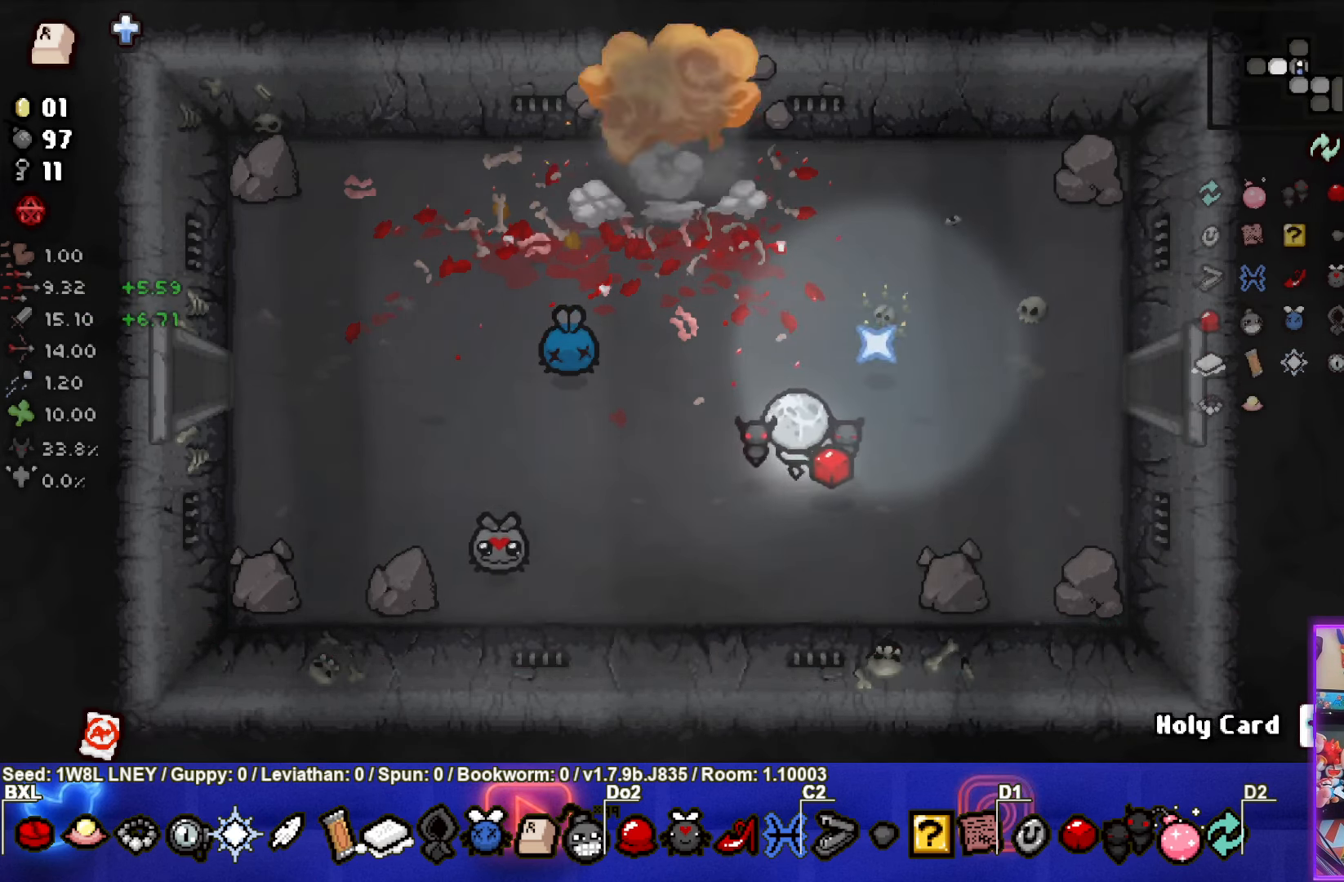
Gameplay with a controller (PlayStation layout); each line is a JSON object with the inputs held at the frame after it. "events" lists button and stick changes between this image and that frame as [ms after this image, input, new state], when the widget could be followed in between. Not read: R3 right_stick.
{"buttons": [], "left_stick": "up-left", "events": []}
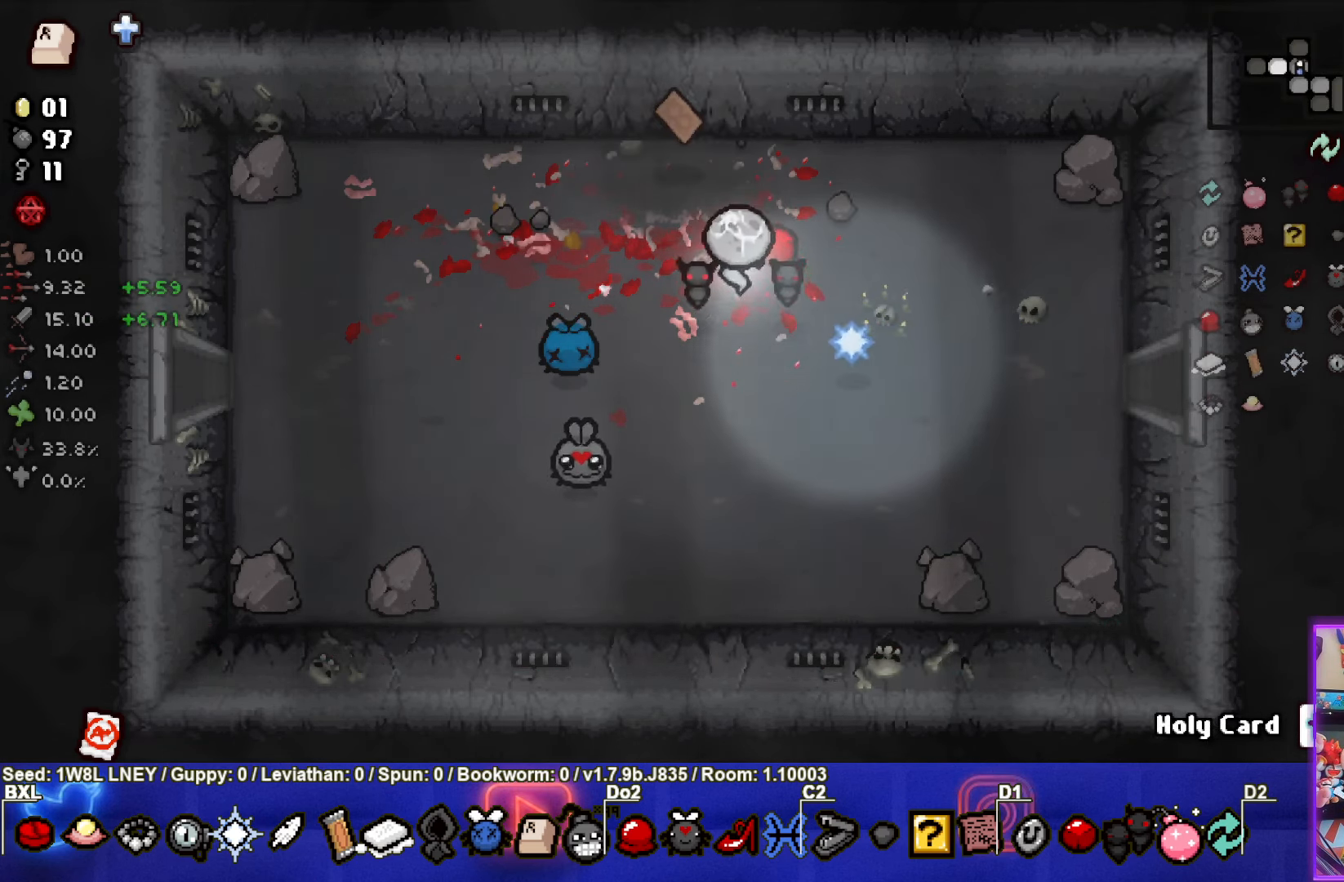
{"buttons": [], "left_stick": "down-left", "events": [[267, "left_stick", "down-left"]]}
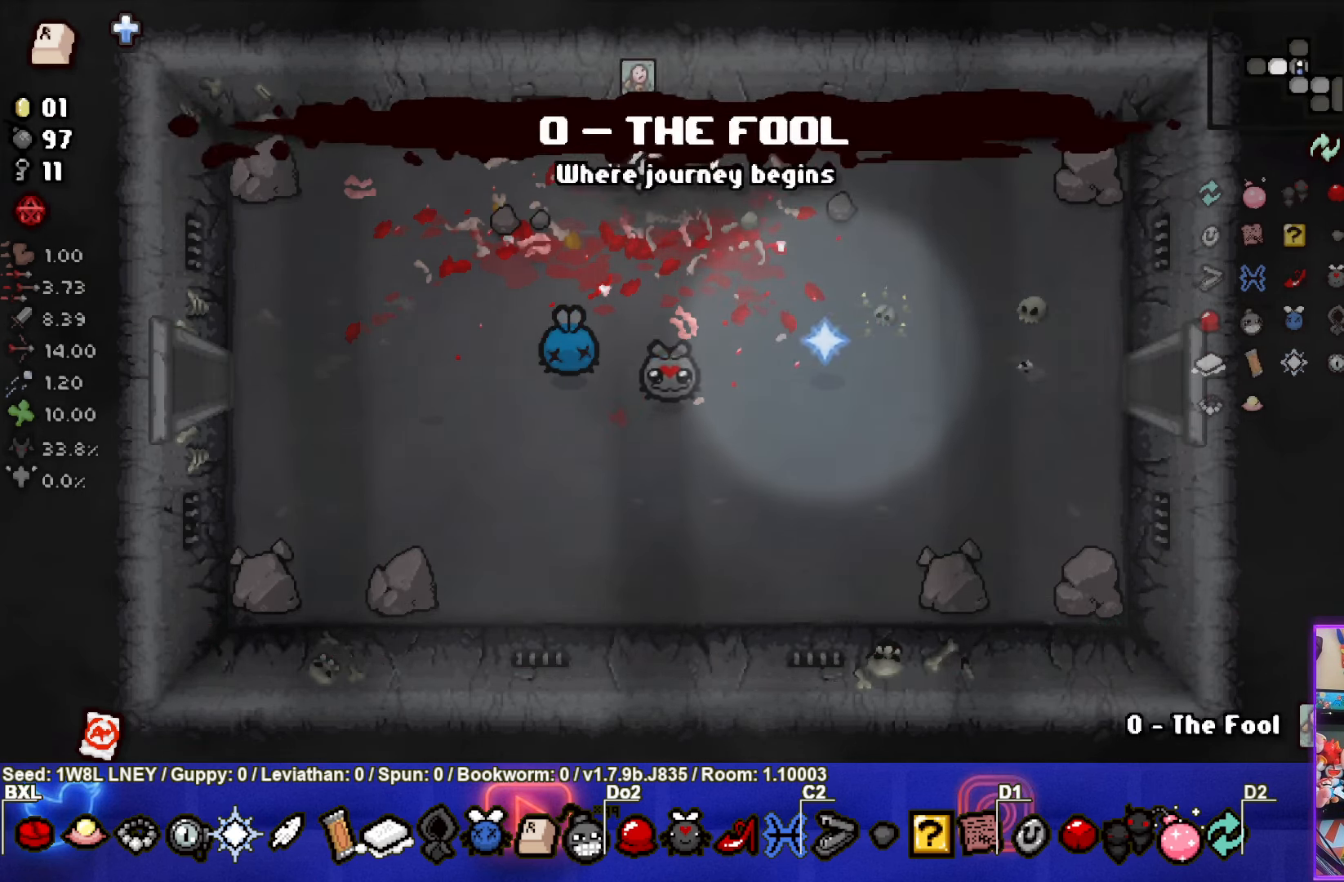
{"buttons": [], "left_stick": "down-left", "events": []}
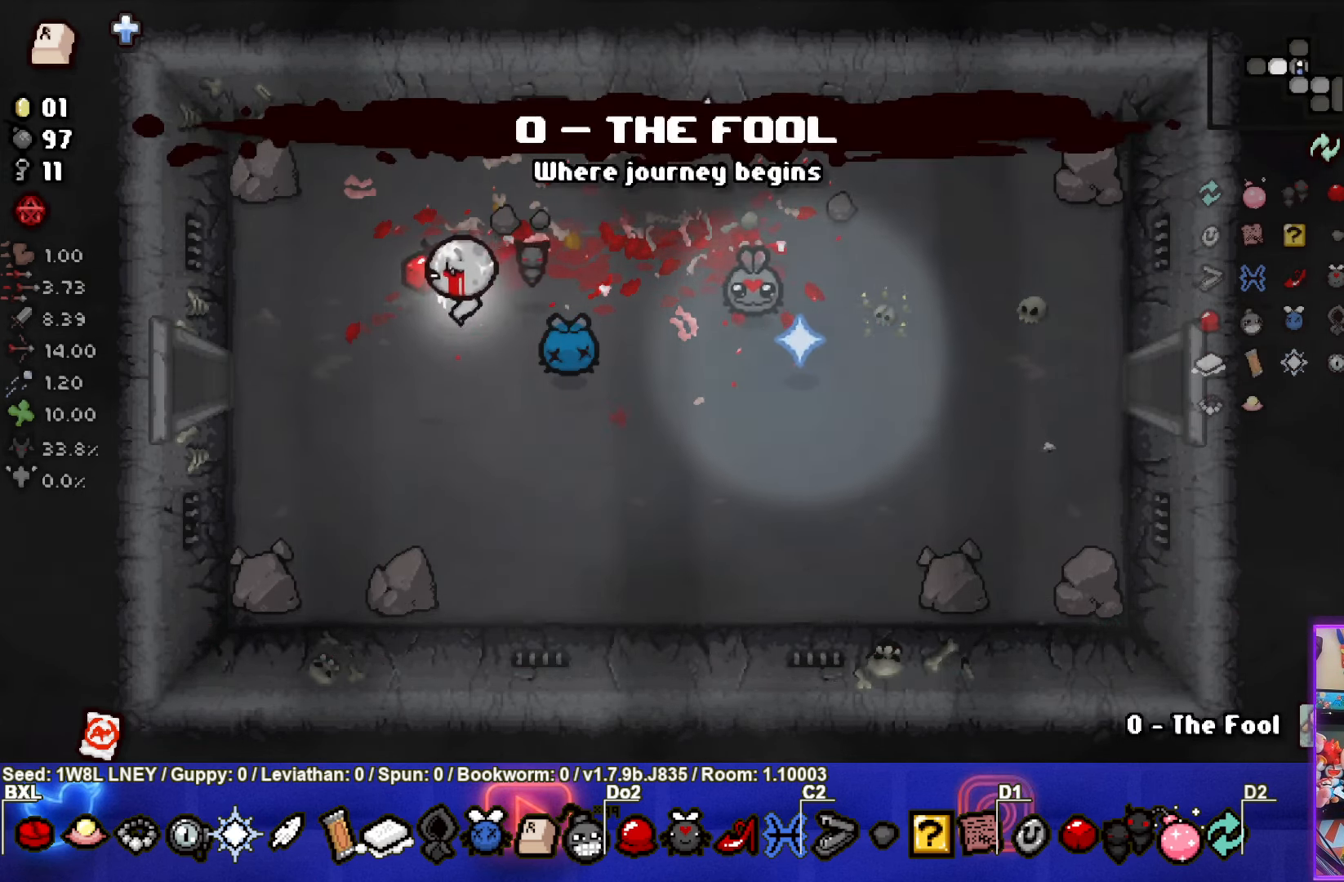
{"buttons": [], "left_stick": "left", "events": [[134, "left_stick", "left"]]}
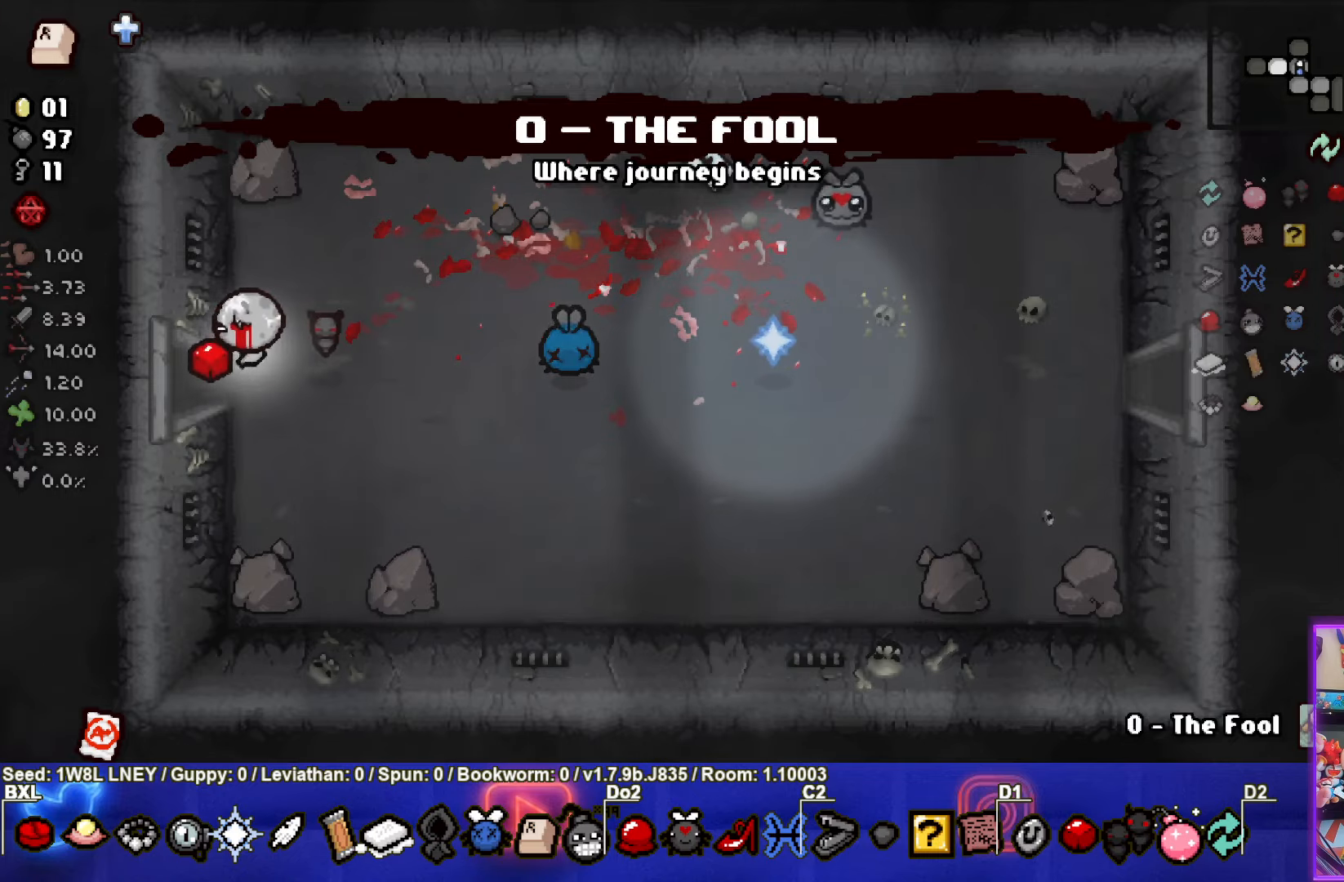
{"buttons": ["SQUARE"], "left_stick": "center", "events": [[200, "SQUARE", "down"], [250, "left_stick", "center"]]}
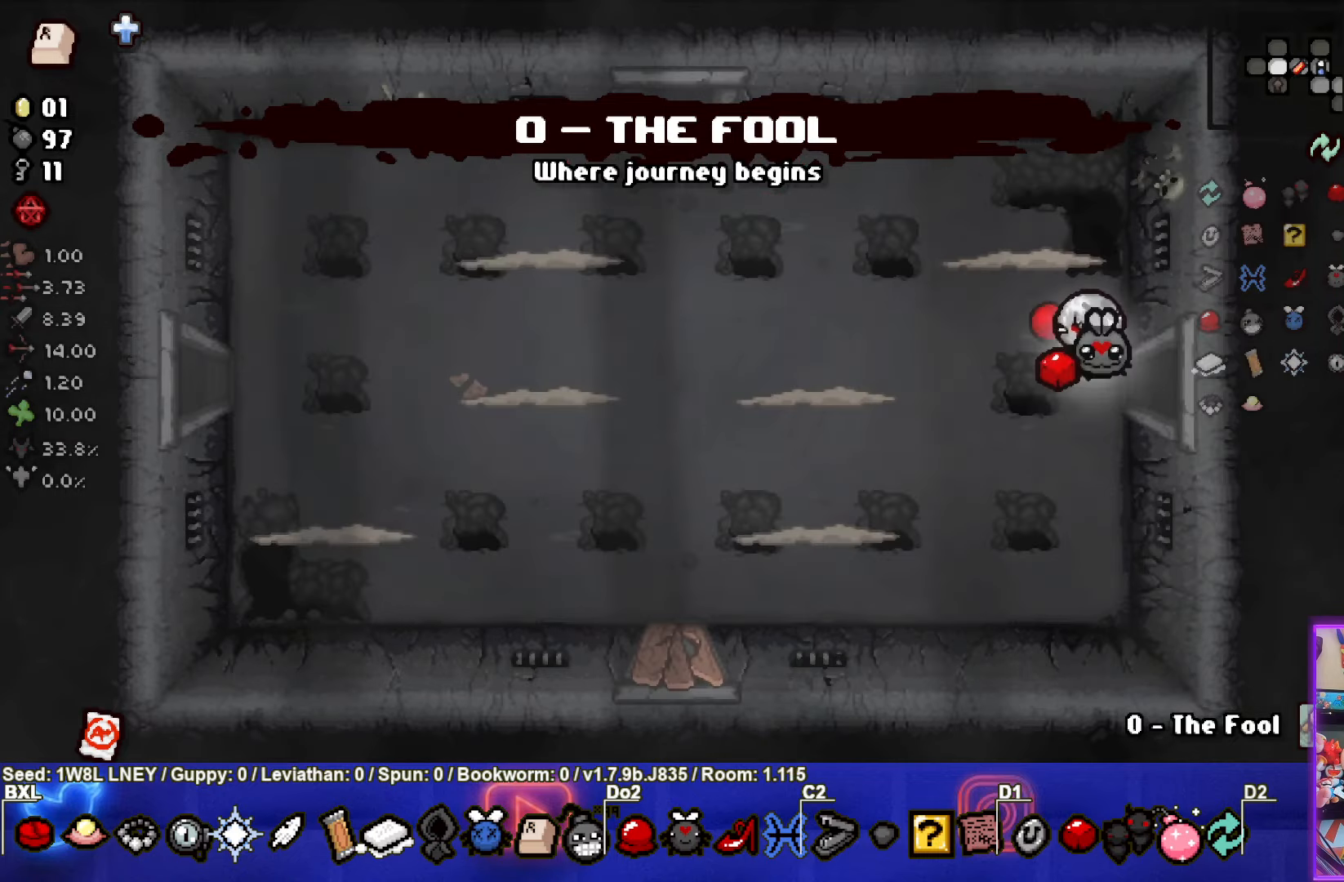
{"buttons": ["SQUARE"], "left_stick": "down-left", "events": [[334, "left_stick", "down-left"]]}
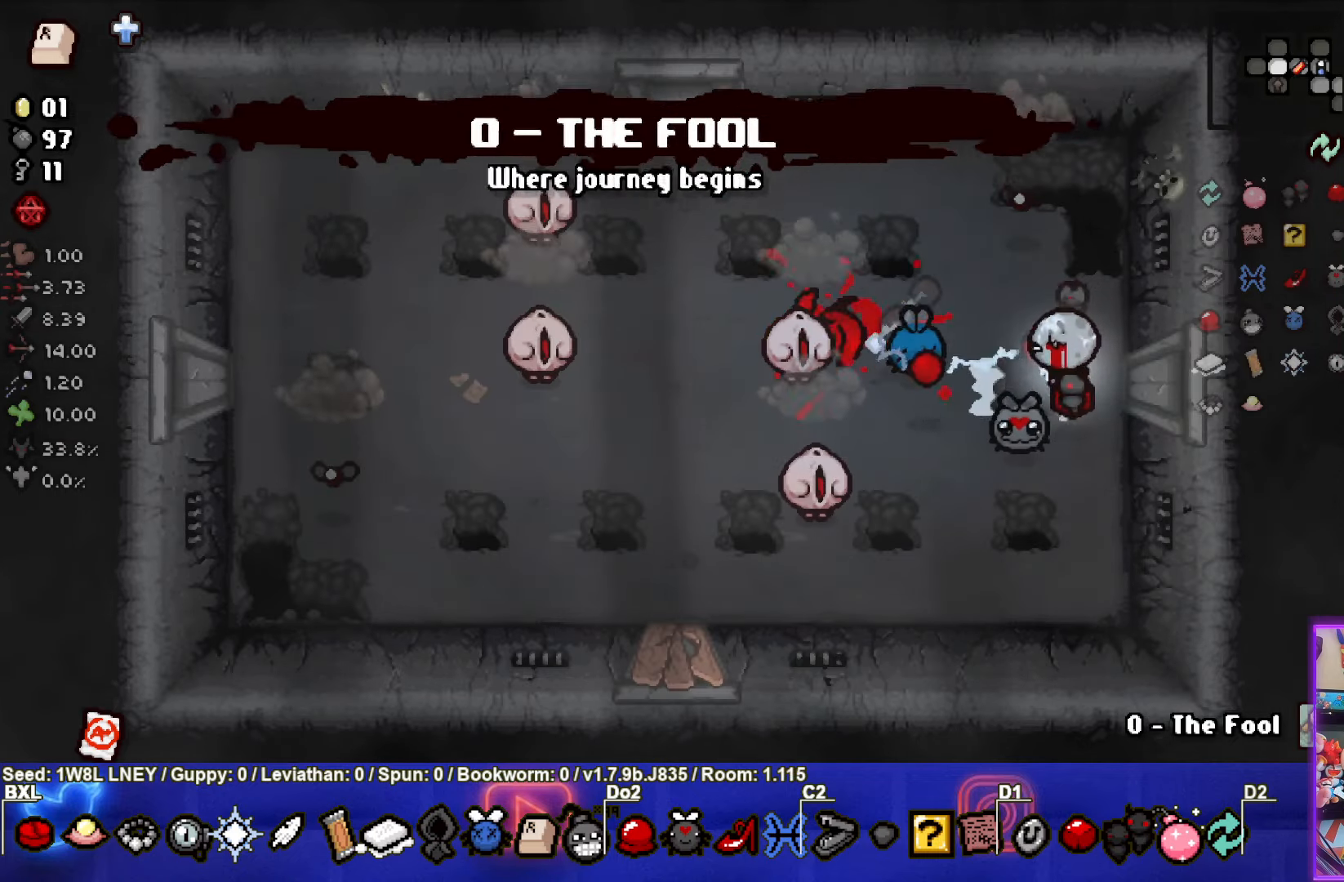
{"buttons": ["SQUARE"], "left_stick": "up-right", "events": [[417, "left_stick", "up-right"]]}
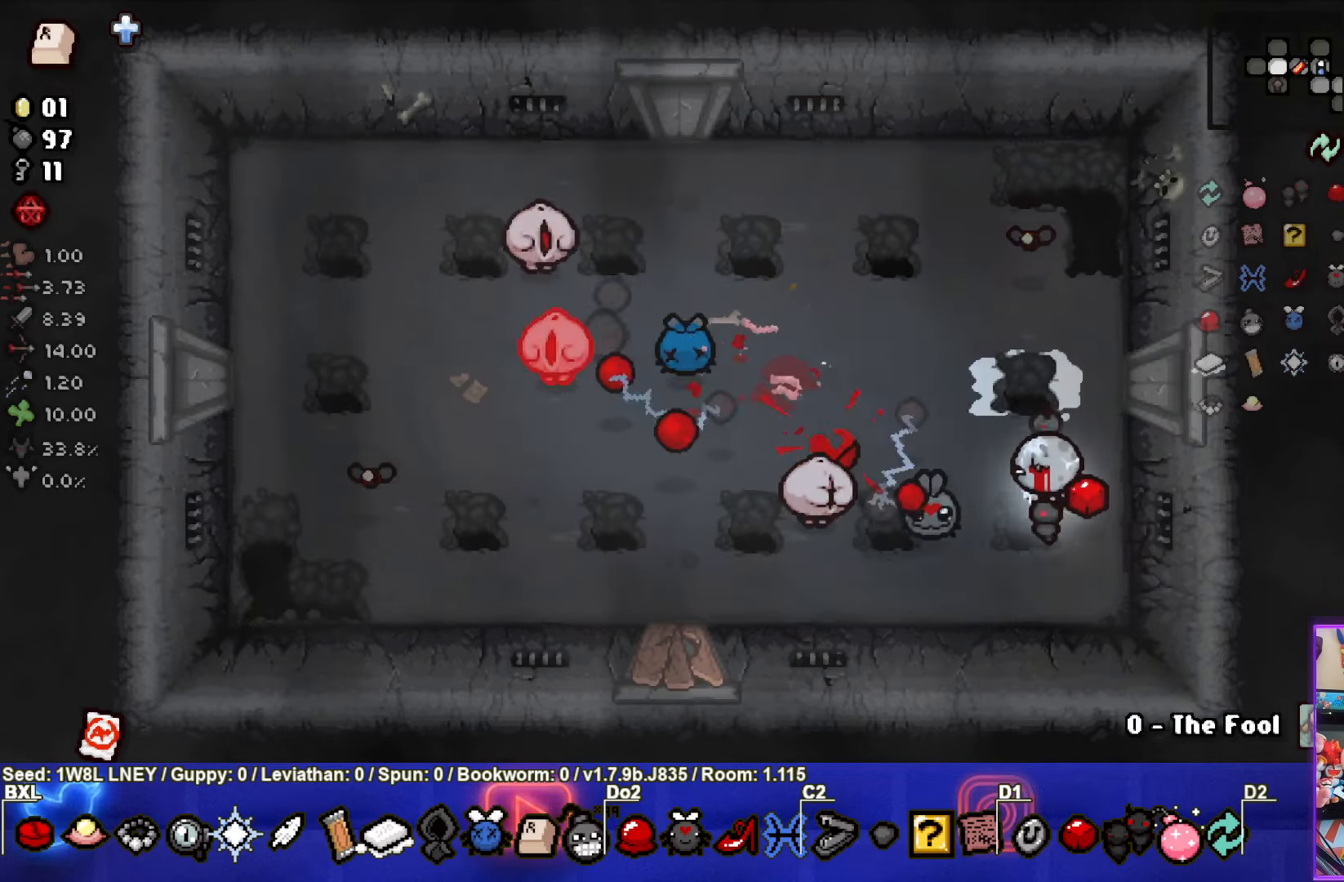
{"buttons": ["SQUARE"], "left_stick": "up-right", "events": []}
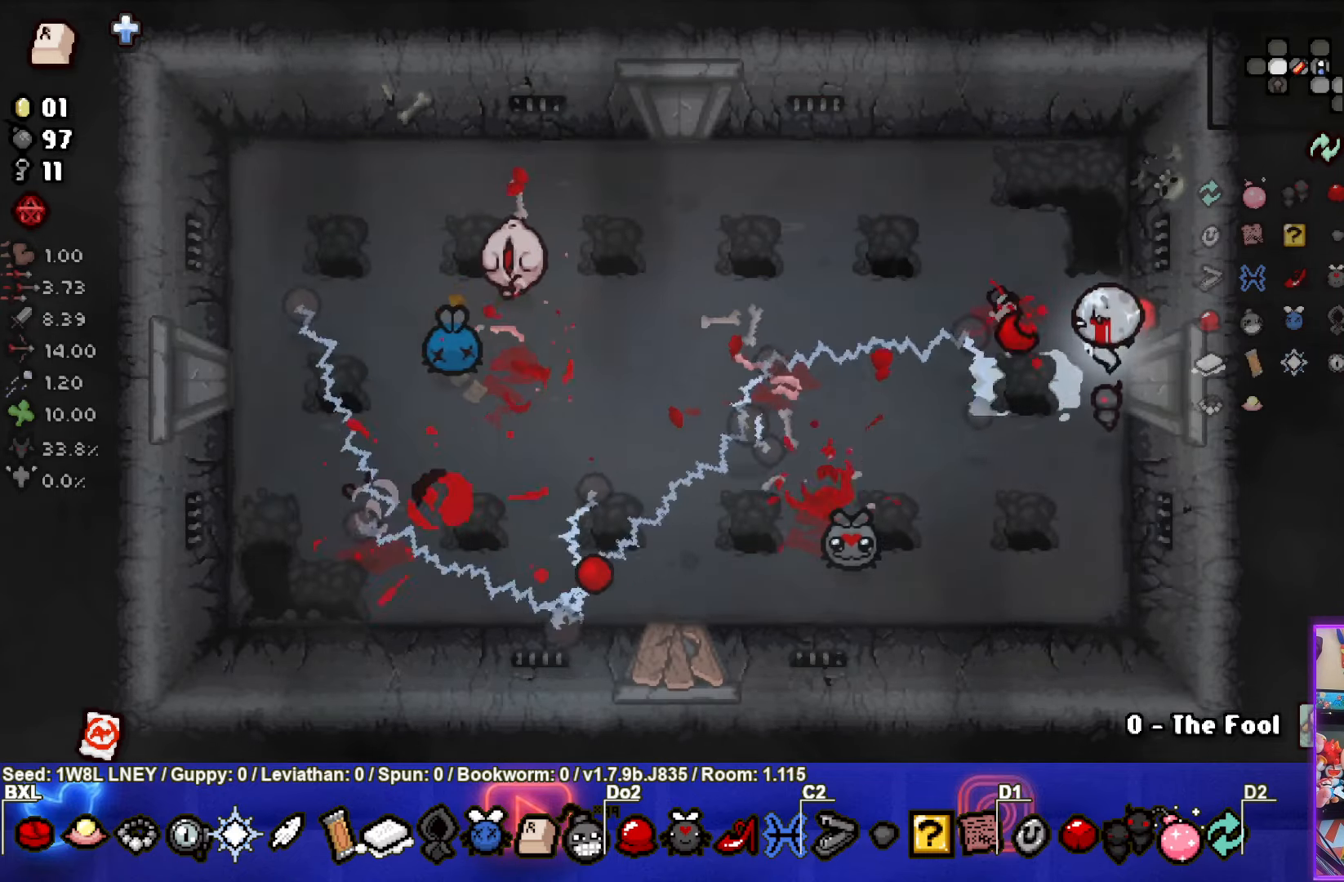
{"buttons": ["CROSS"], "left_stick": "left", "events": [[150, "left_stick", "up-left"], [434, "CROSS", "down"], [467, "left_stick", "left"], [484, "SQUARE", "up"]]}
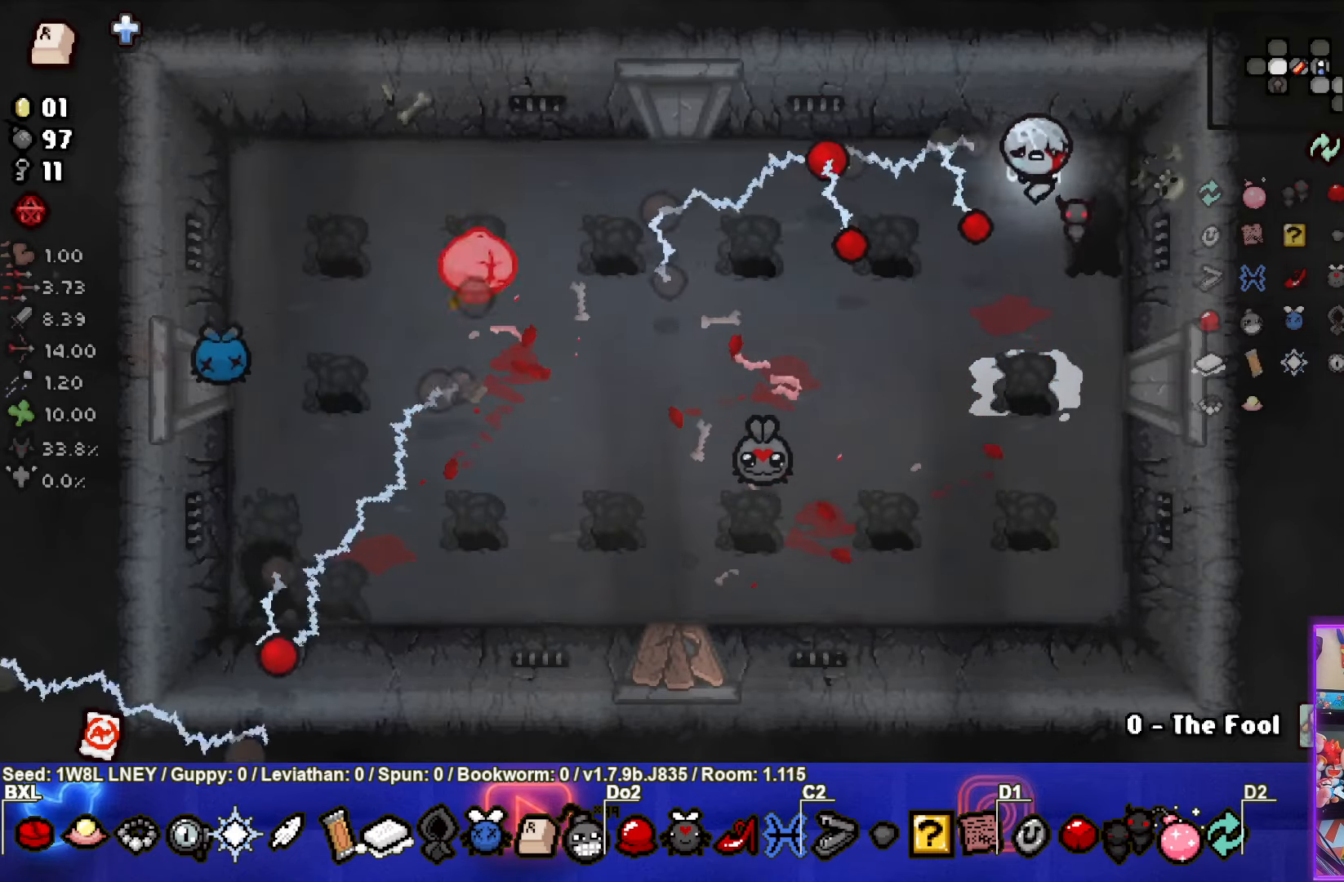
{"buttons": ["CROSS"], "left_stick": "up-left", "events": [[234, "left_stick", "up-left"], [400, "CROSS", "up"], [500, "CROSS", "down"]]}
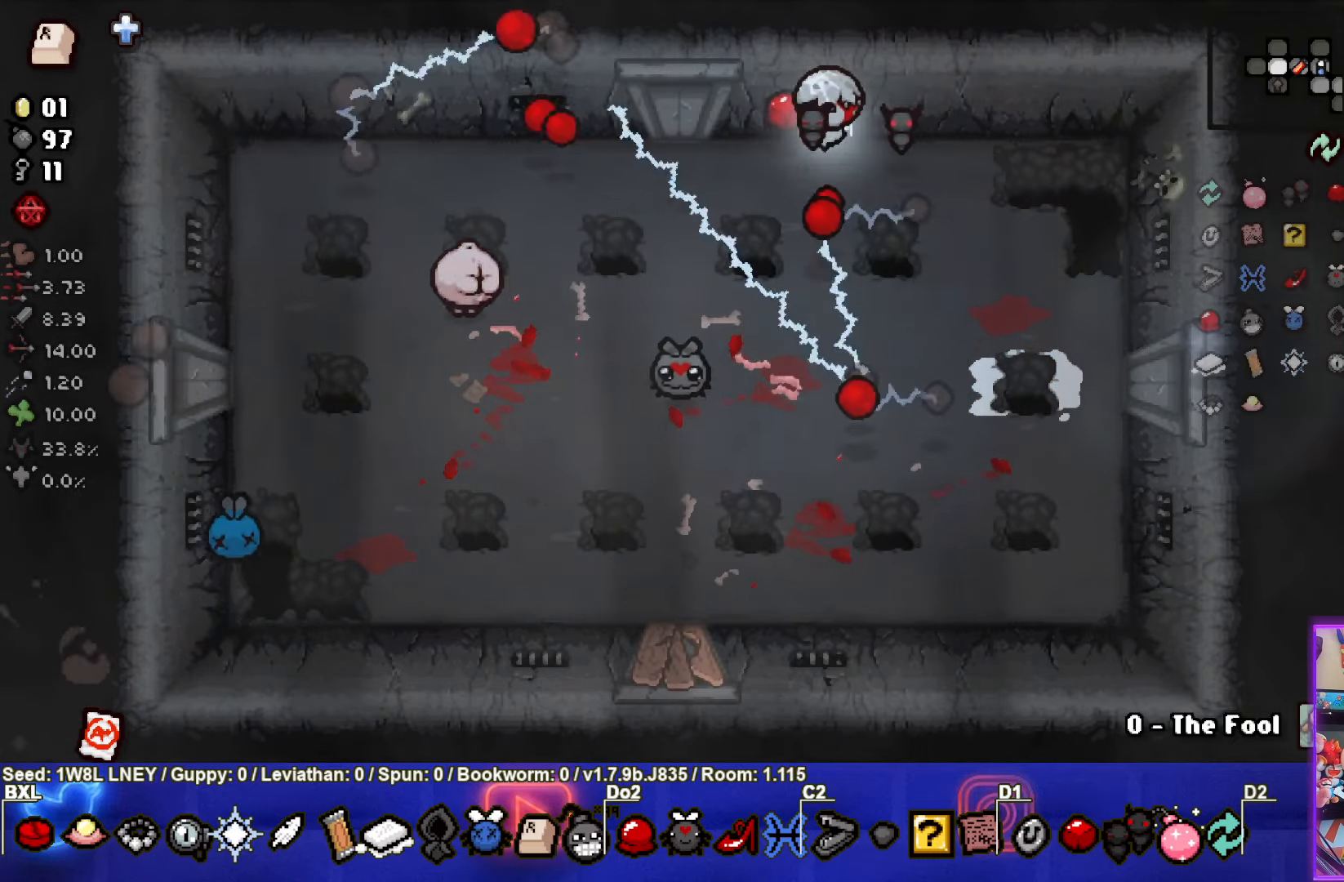
{"buttons": ["CROSS"], "left_stick": "left", "events": [[134, "left_stick", "left"]]}
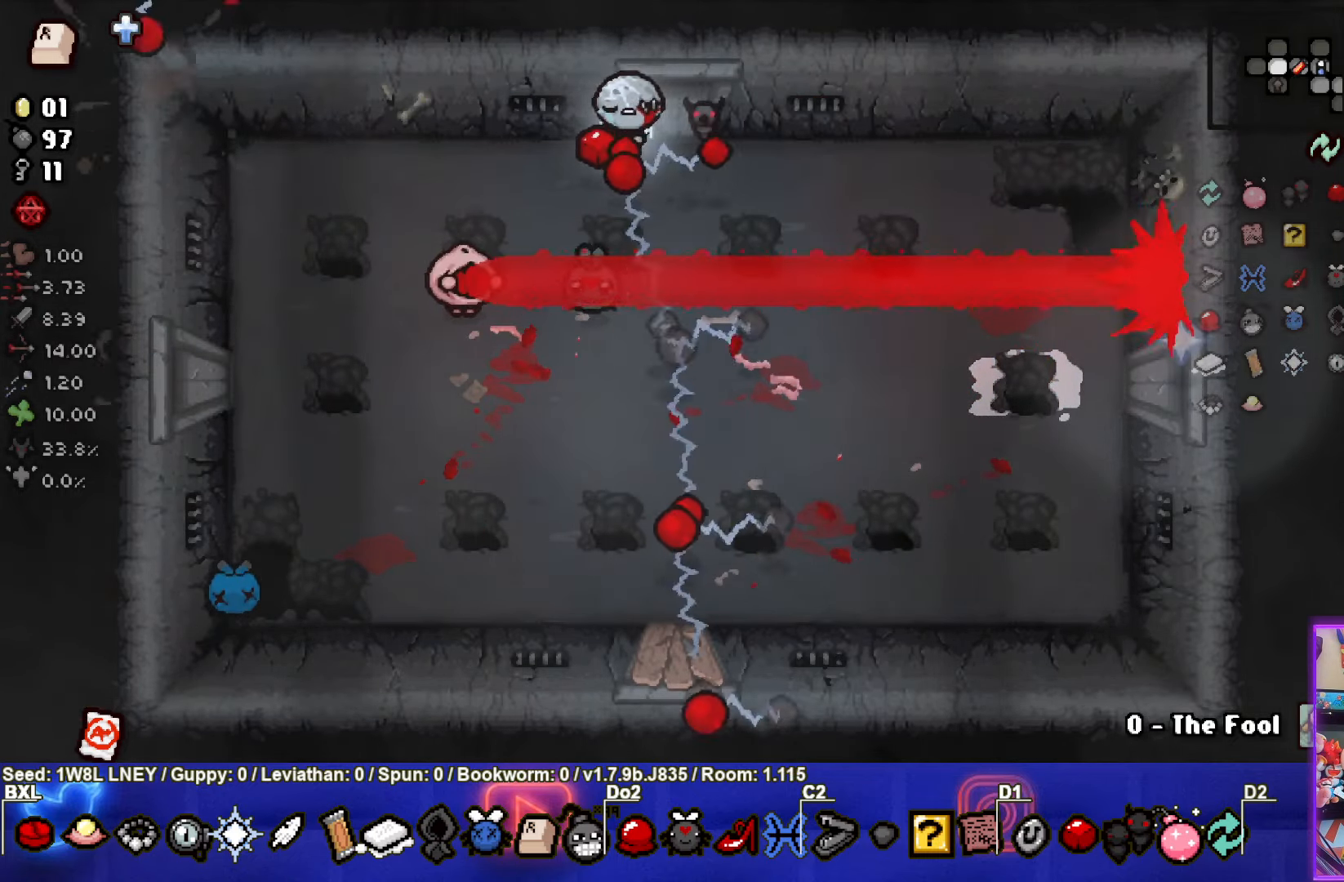
{"buttons": ["CROSS"], "left_stick": "center", "events": [[316, "left_stick", "center"]]}
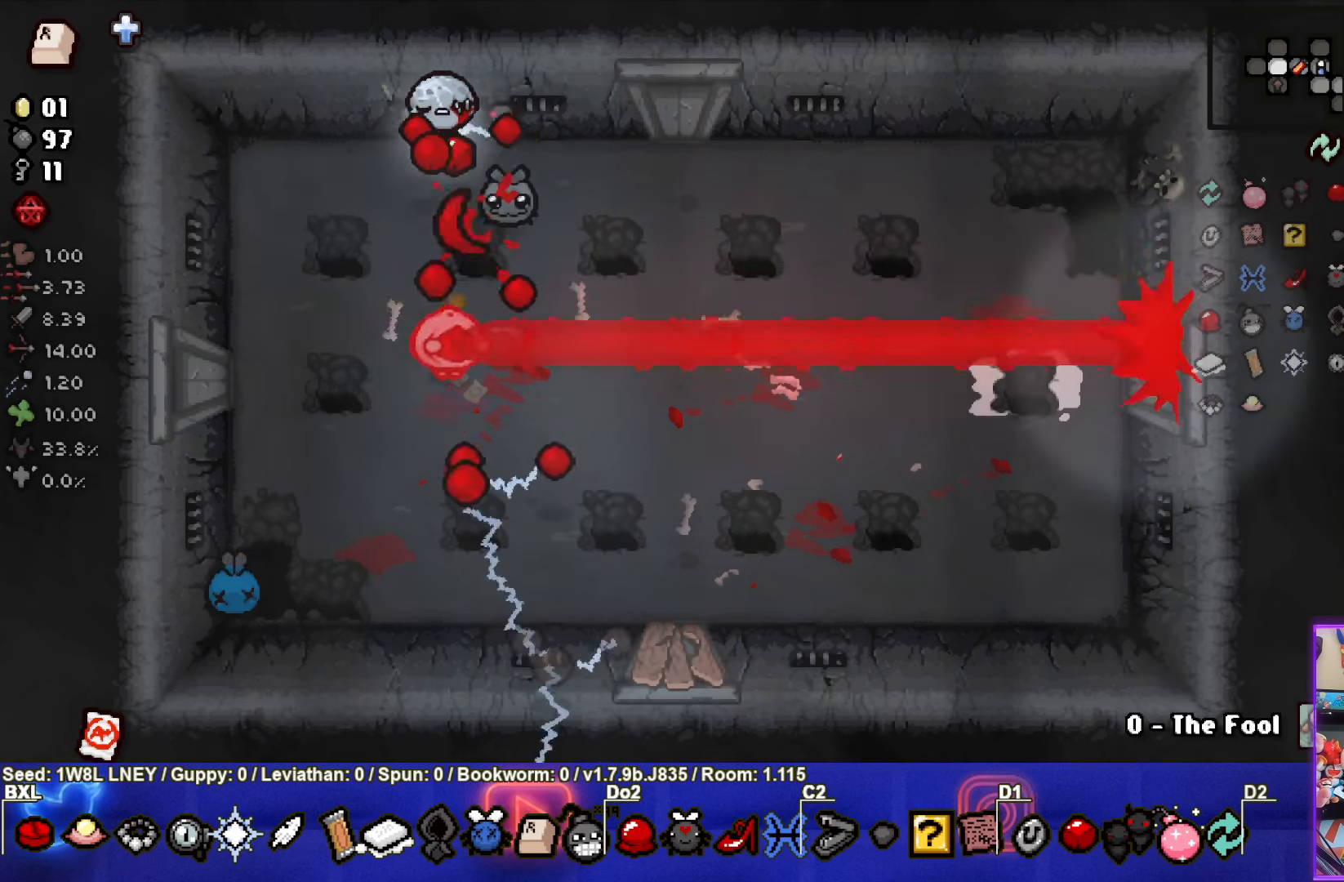
{"buttons": [], "left_stick": "down-right", "events": [[83, "left_stick", "up-right"], [166, "CROSS", "up"], [333, "left_stick", "right"], [500, "left_stick", "down-right"]]}
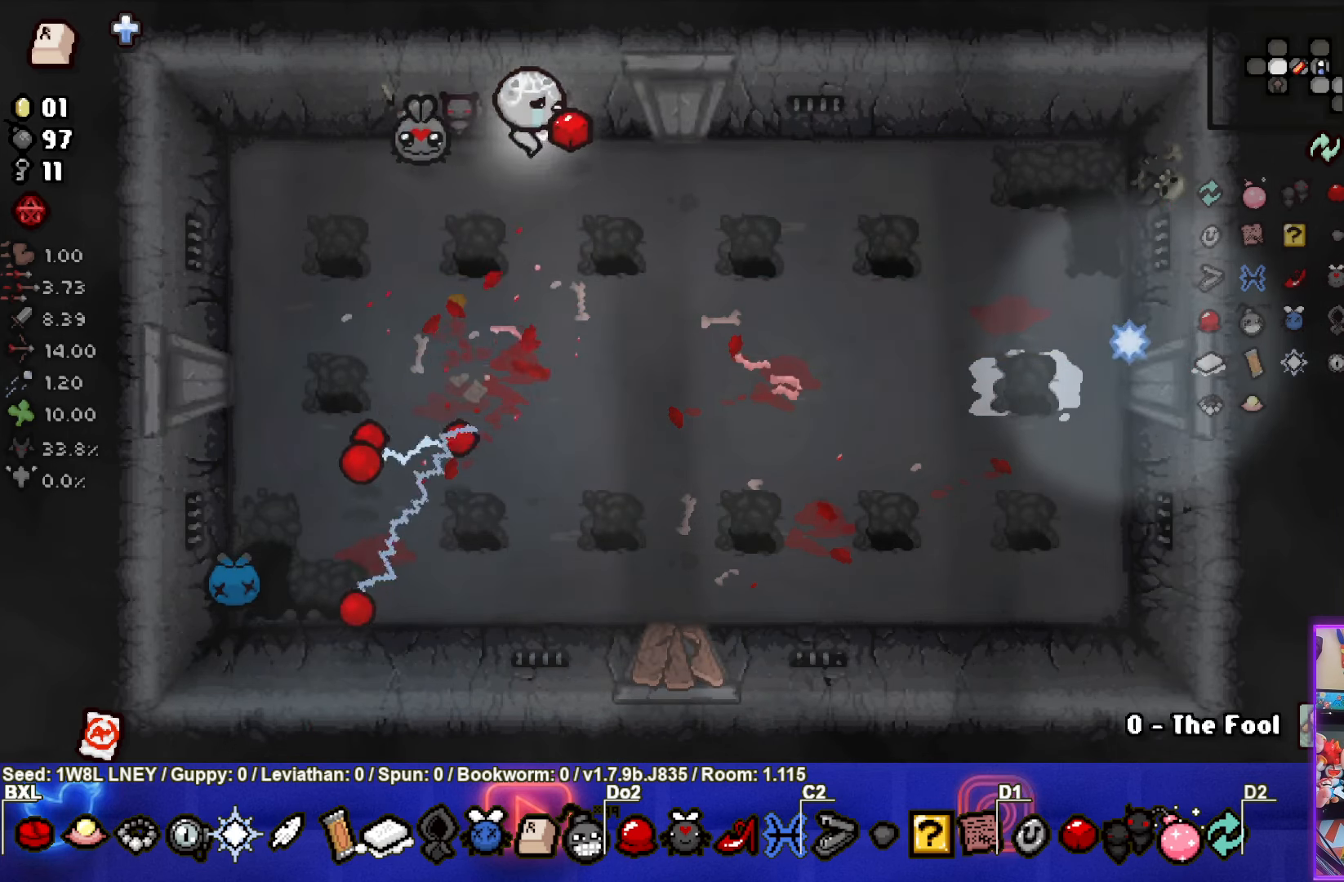
{"buttons": [], "left_stick": "down", "events": [[300, "left_stick", "down"]]}
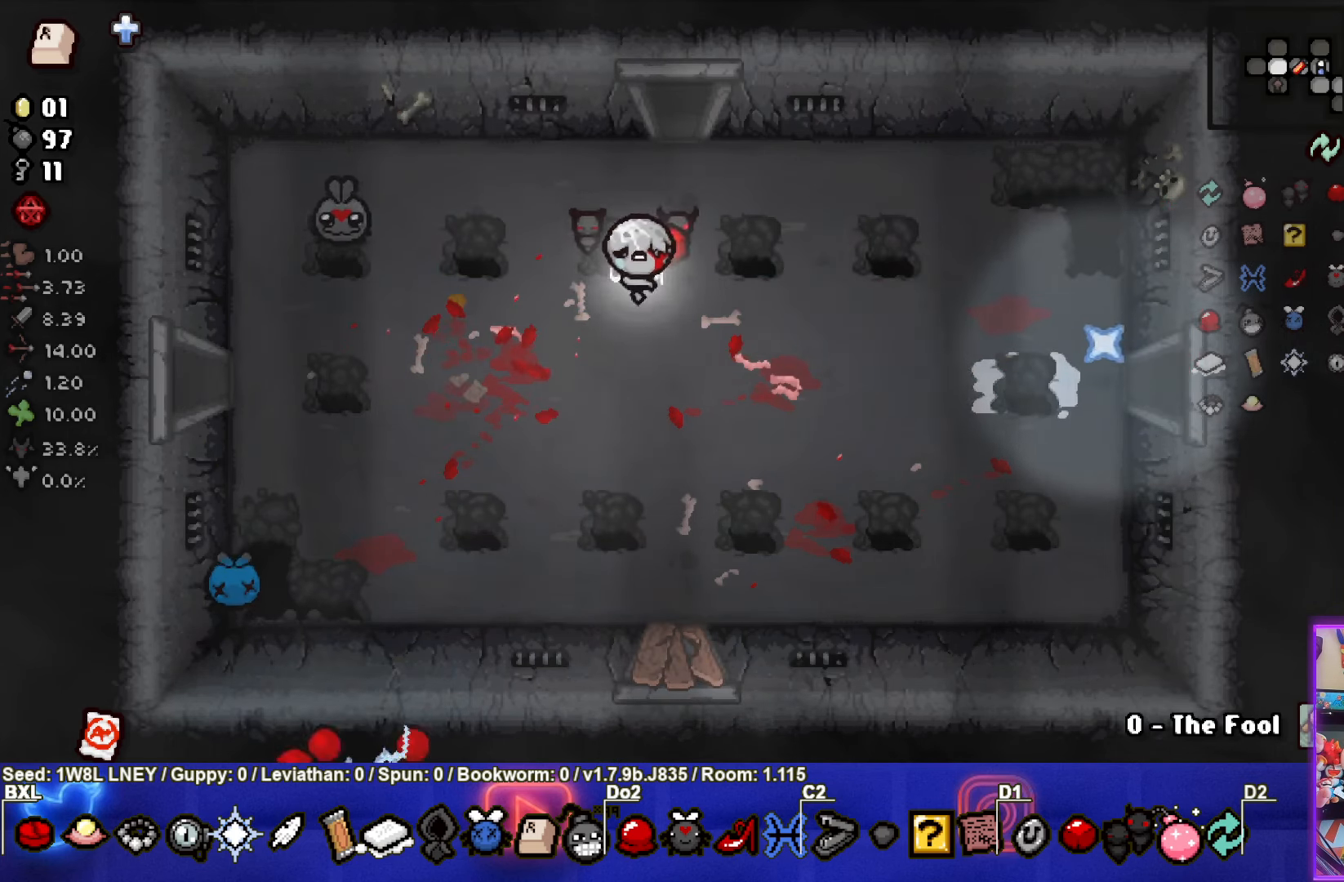
{"buttons": [], "left_stick": "down", "events": []}
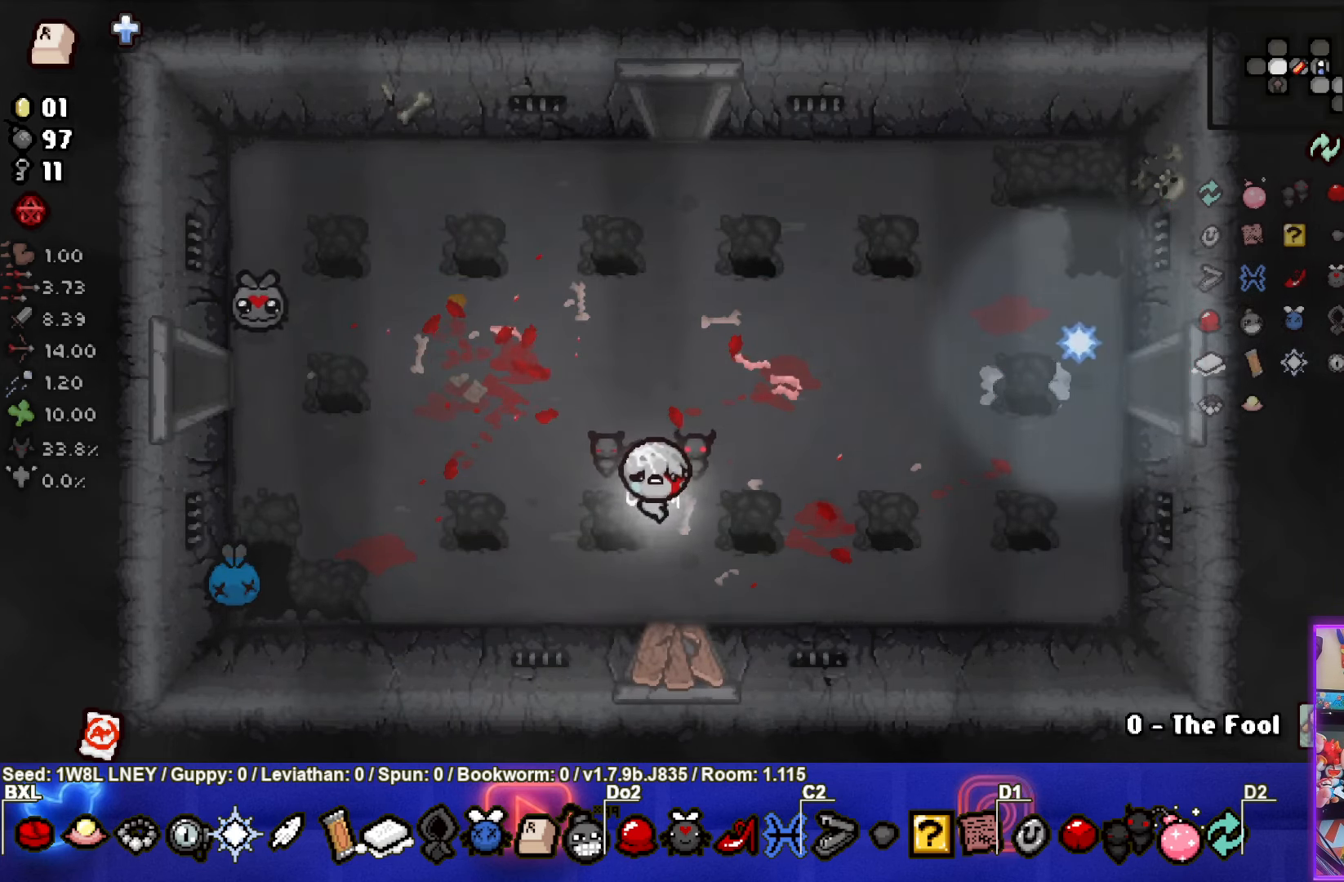
{"buttons": [], "left_stick": "up-right", "events": [[200, "L1", "down"], [200, "left_stick", "up"], [316, "L1", "up"], [366, "left_stick", "up-right"]]}
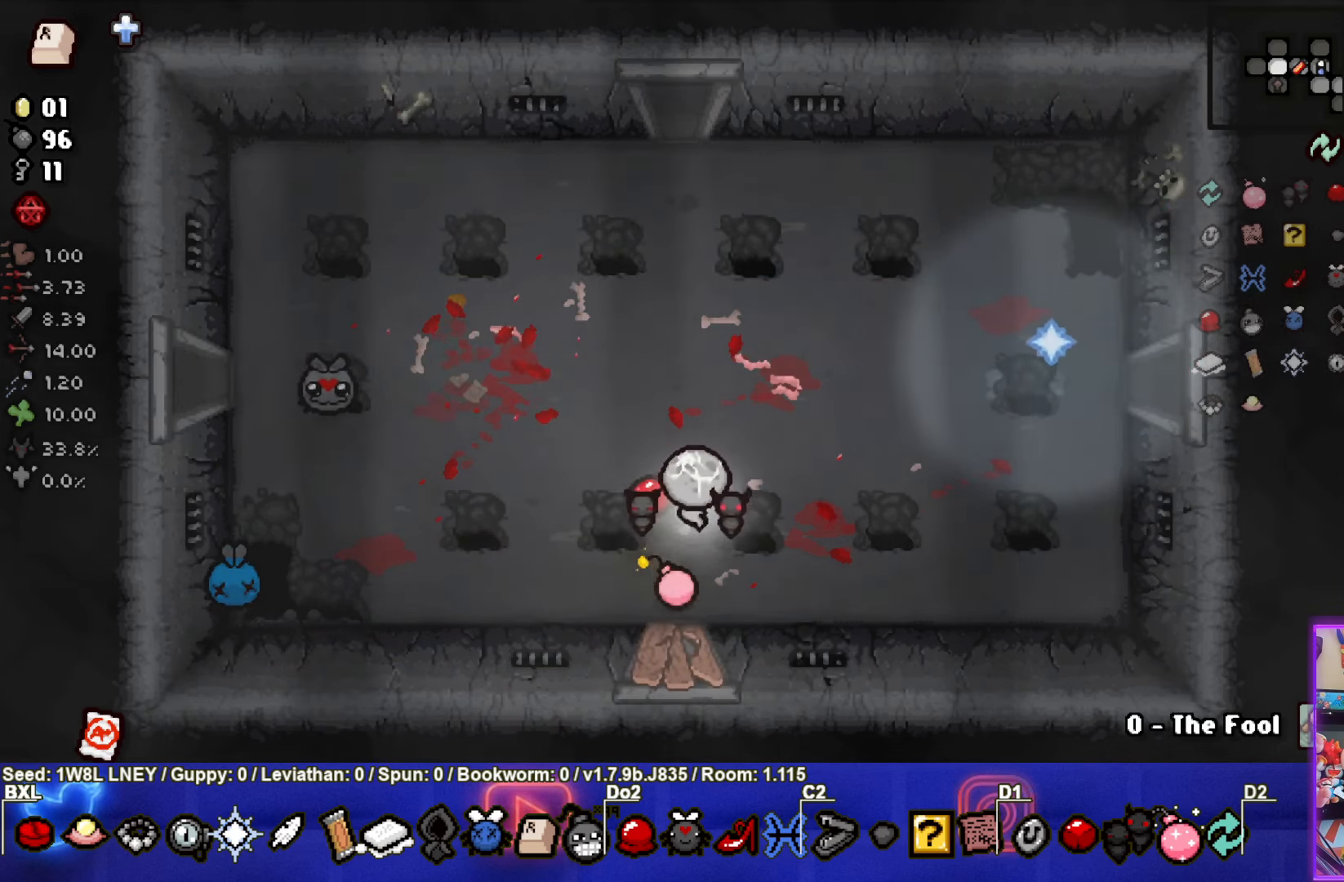
{"buttons": [], "left_stick": "up-left", "events": [[333, "left_stick", "up-left"]]}
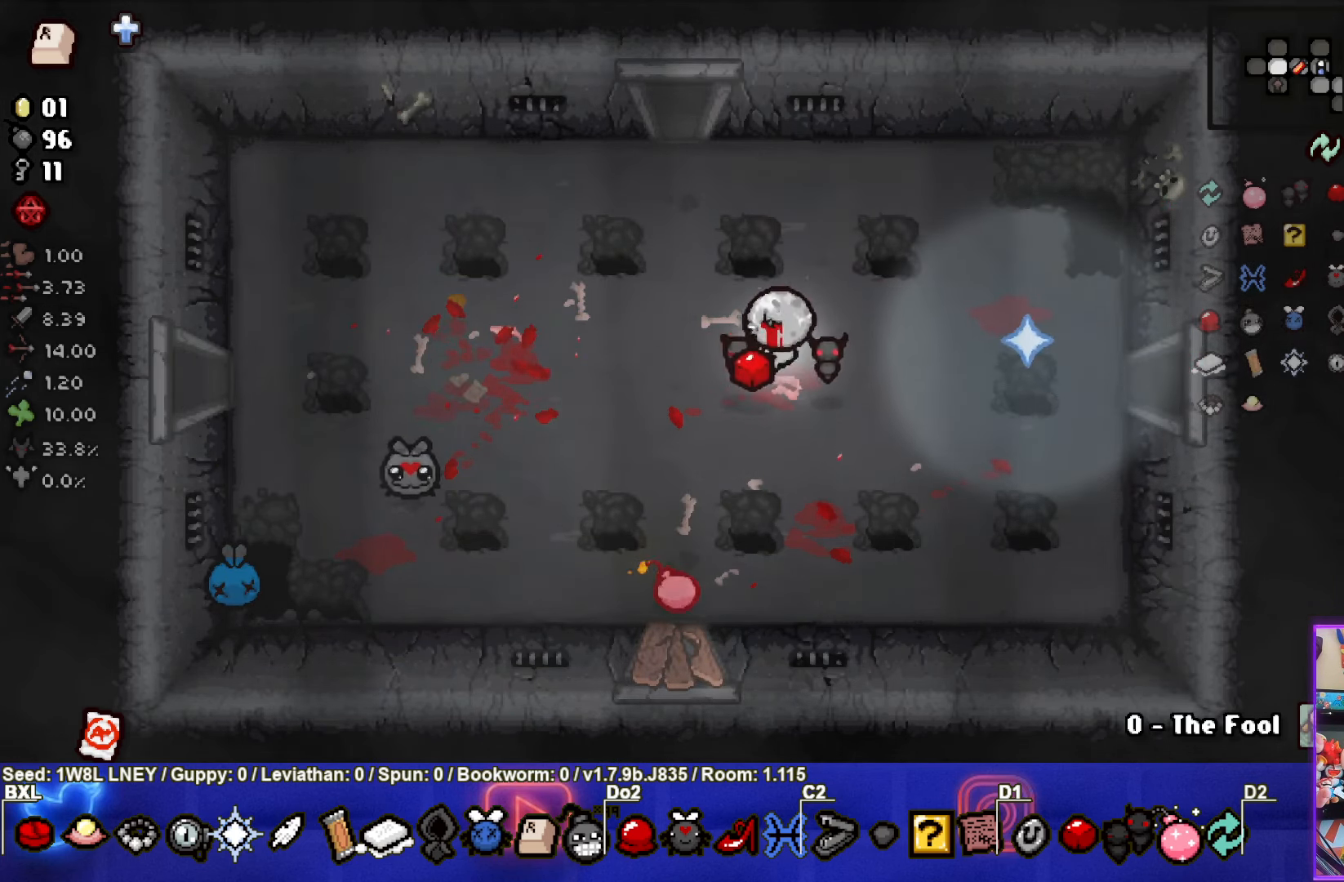
{"buttons": [], "left_stick": "center", "events": [[166, "left_stick", "center"]]}
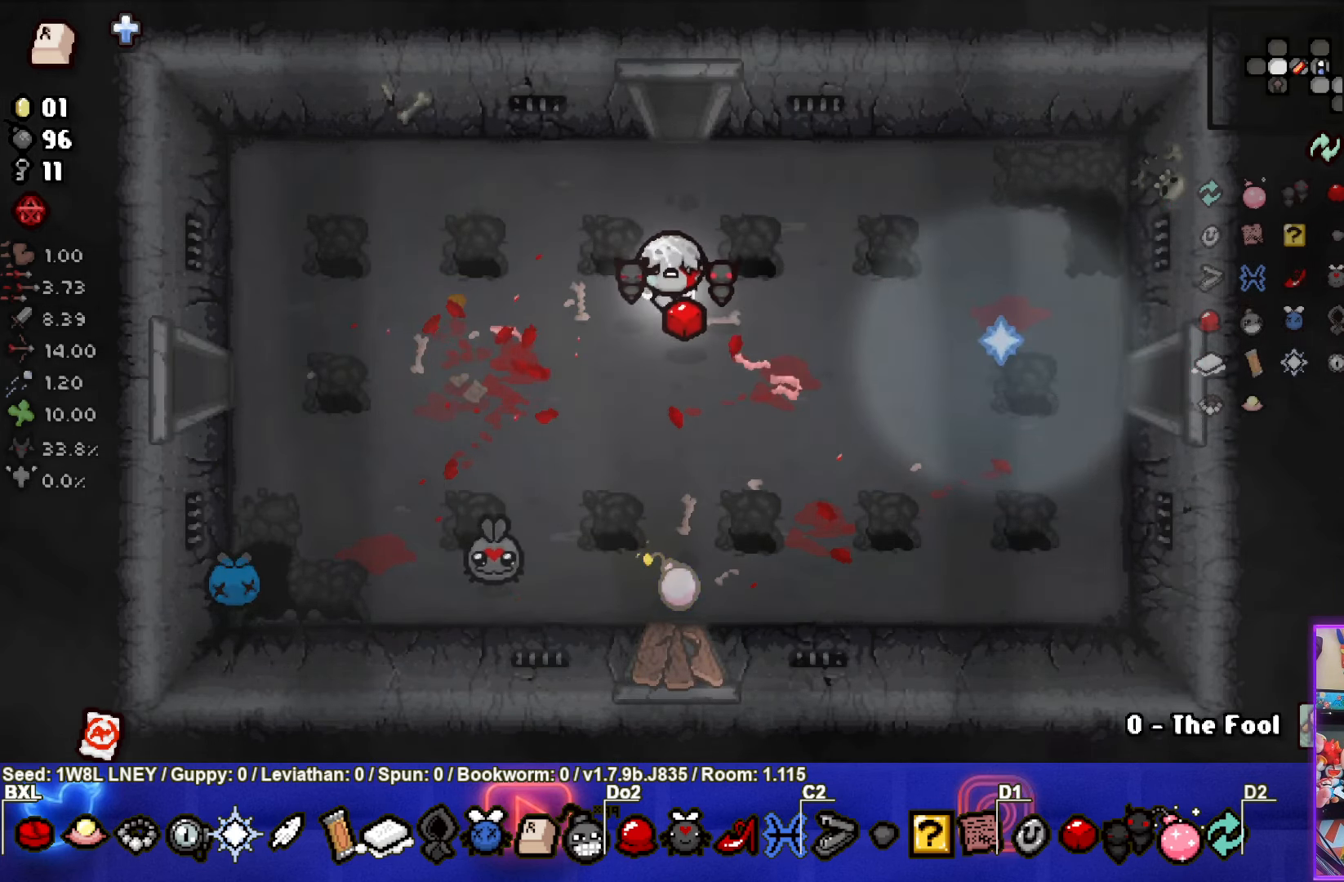
{"buttons": [], "left_stick": "down", "events": [[16, "left_stick", "up"], [33, "L1", "down"], [166, "L1", "up"], [450, "left_stick", "down"]]}
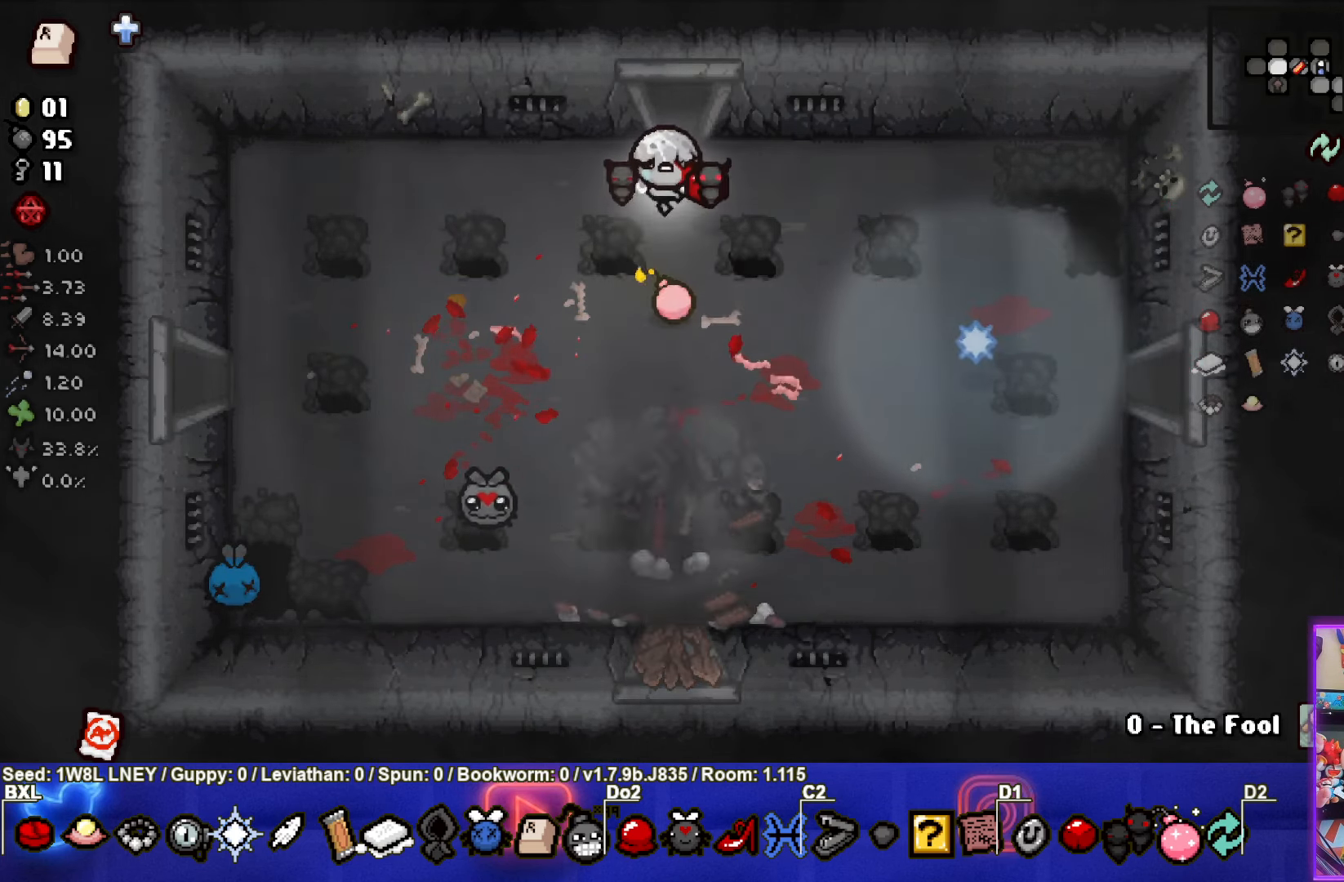
{"buttons": [], "left_stick": "up", "events": [[467, "left_stick", "up"]]}
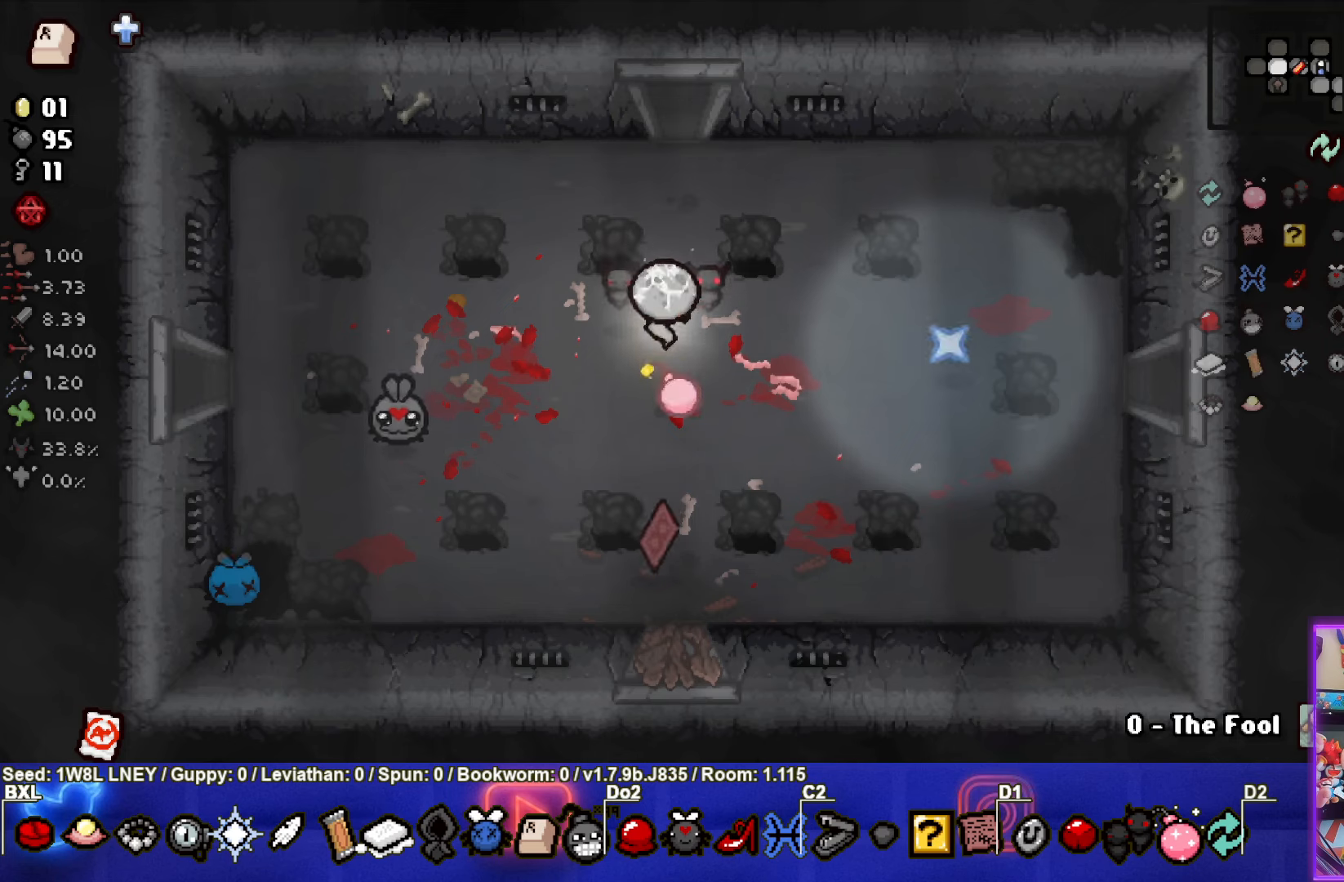
{"buttons": [], "left_stick": "up", "events": []}
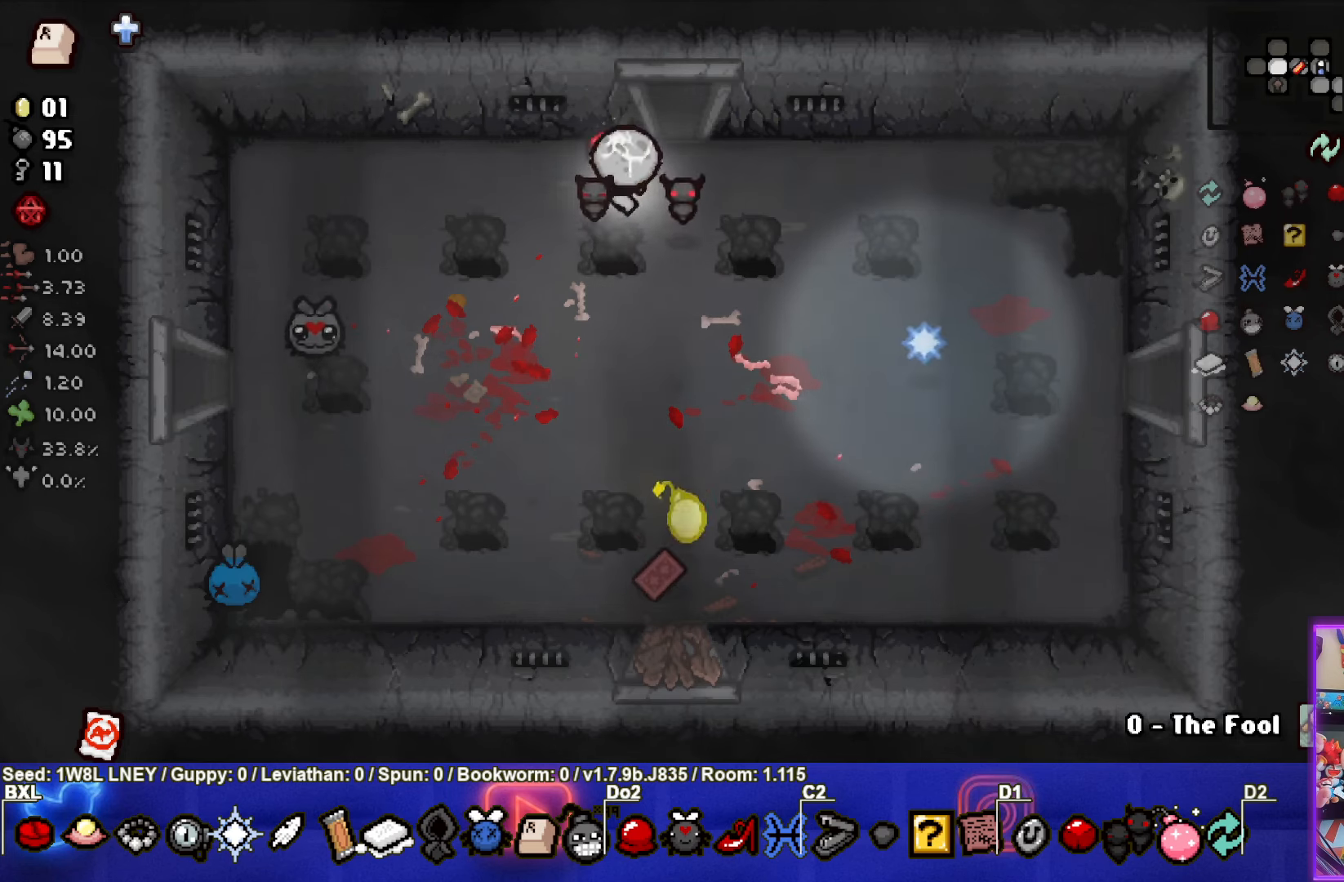
{"buttons": [], "left_stick": "down-right", "events": [[183, "left_stick", "center"], [317, "left_stick", "down-right"]]}
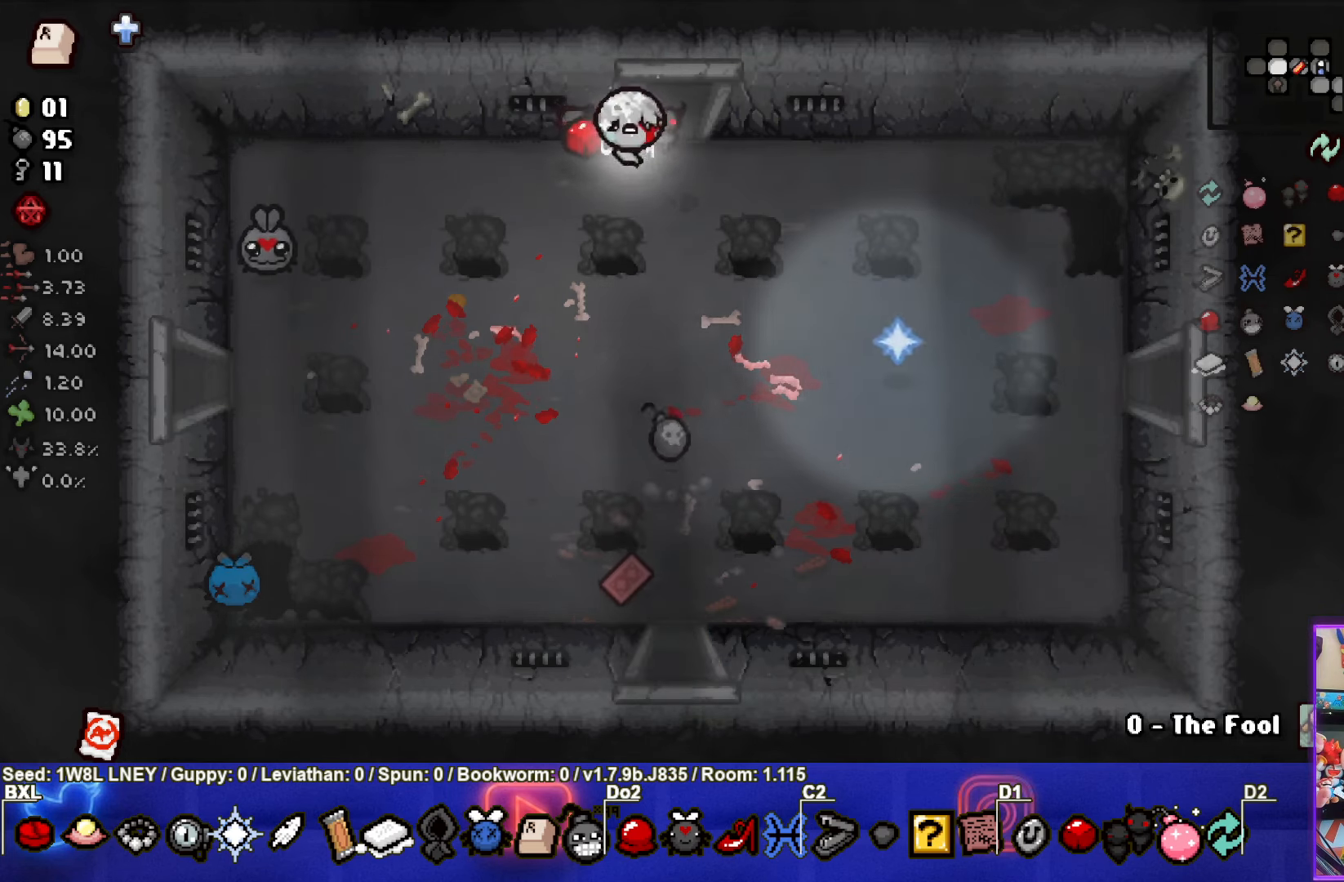
{"buttons": [], "left_stick": "down", "events": [[183, "left_stick", "down"]]}
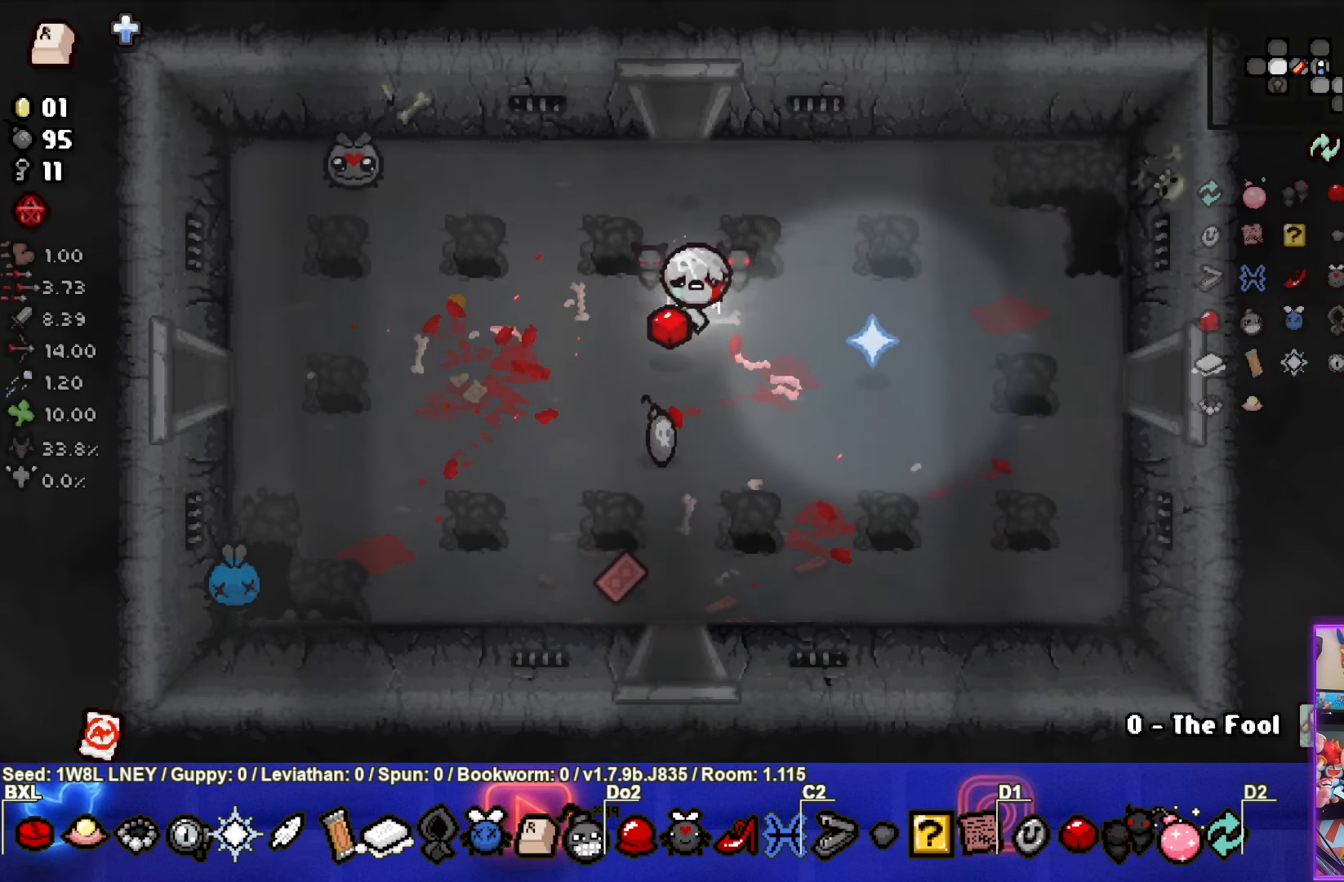
{"buttons": [], "left_stick": "down", "events": []}
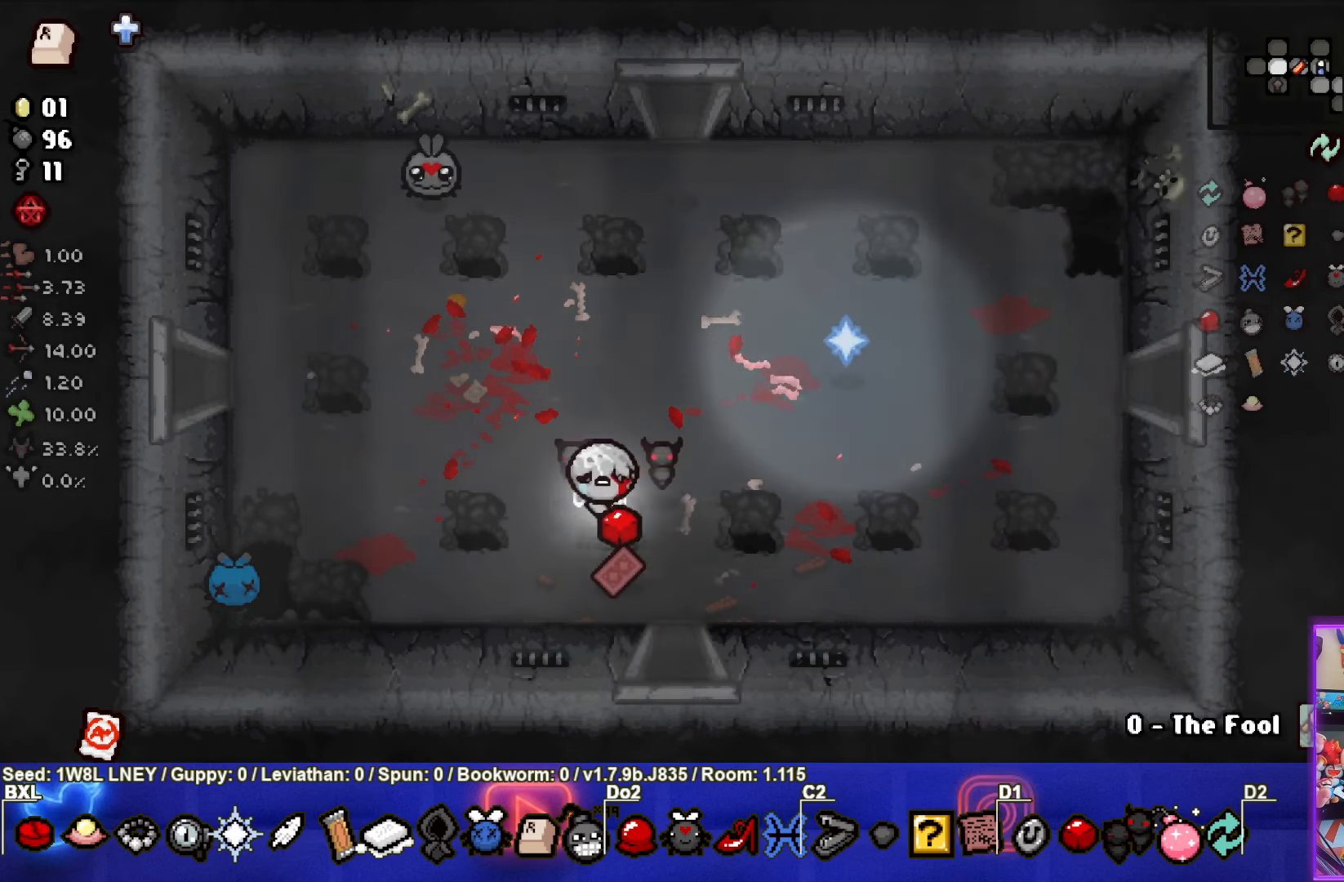
{"buttons": [], "left_stick": "down-right", "events": [[83, "left_stick", "down-right"]]}
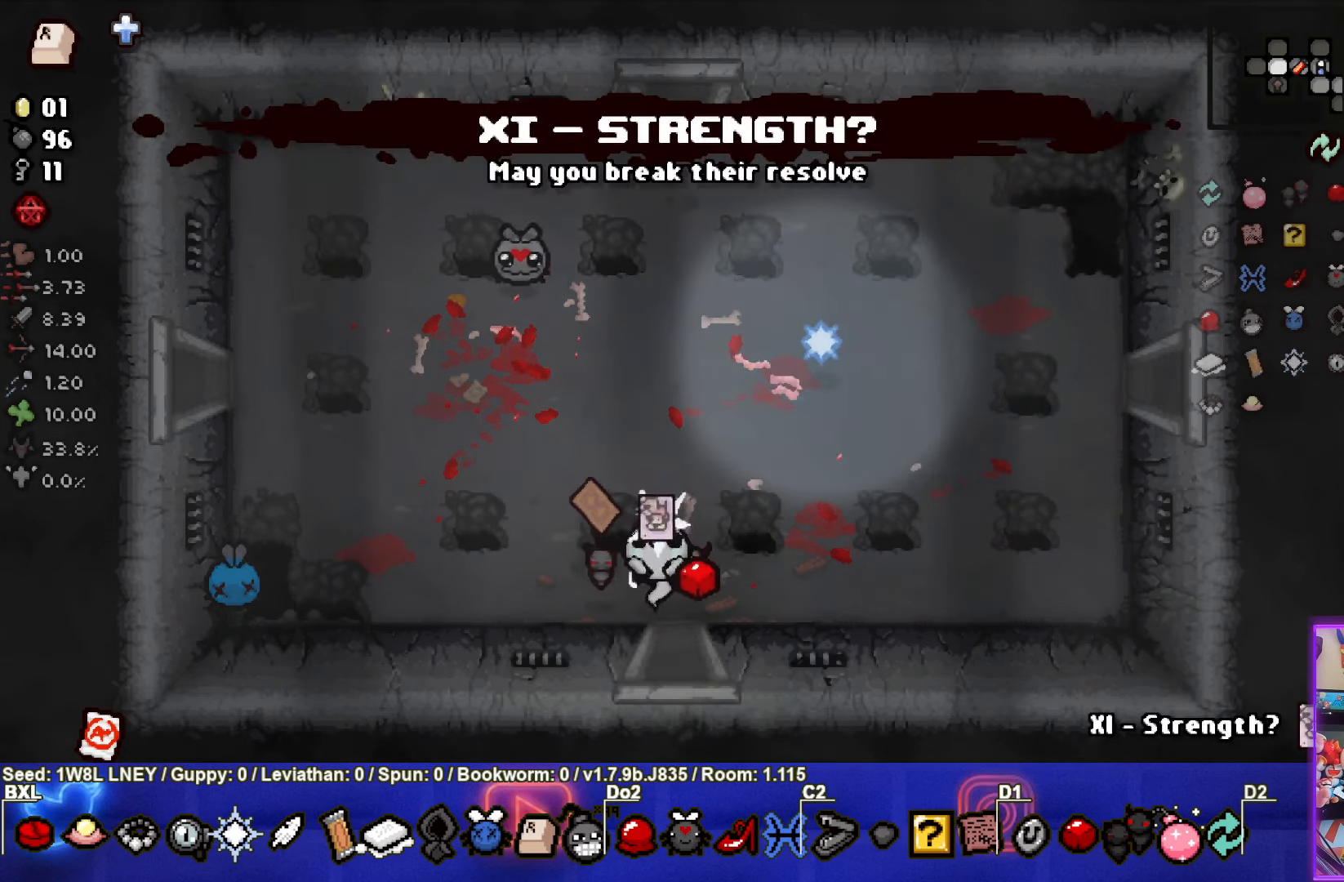
{"buttons": [], "left_stick": "center", "events": [[117, "left_stick", "center"]]}
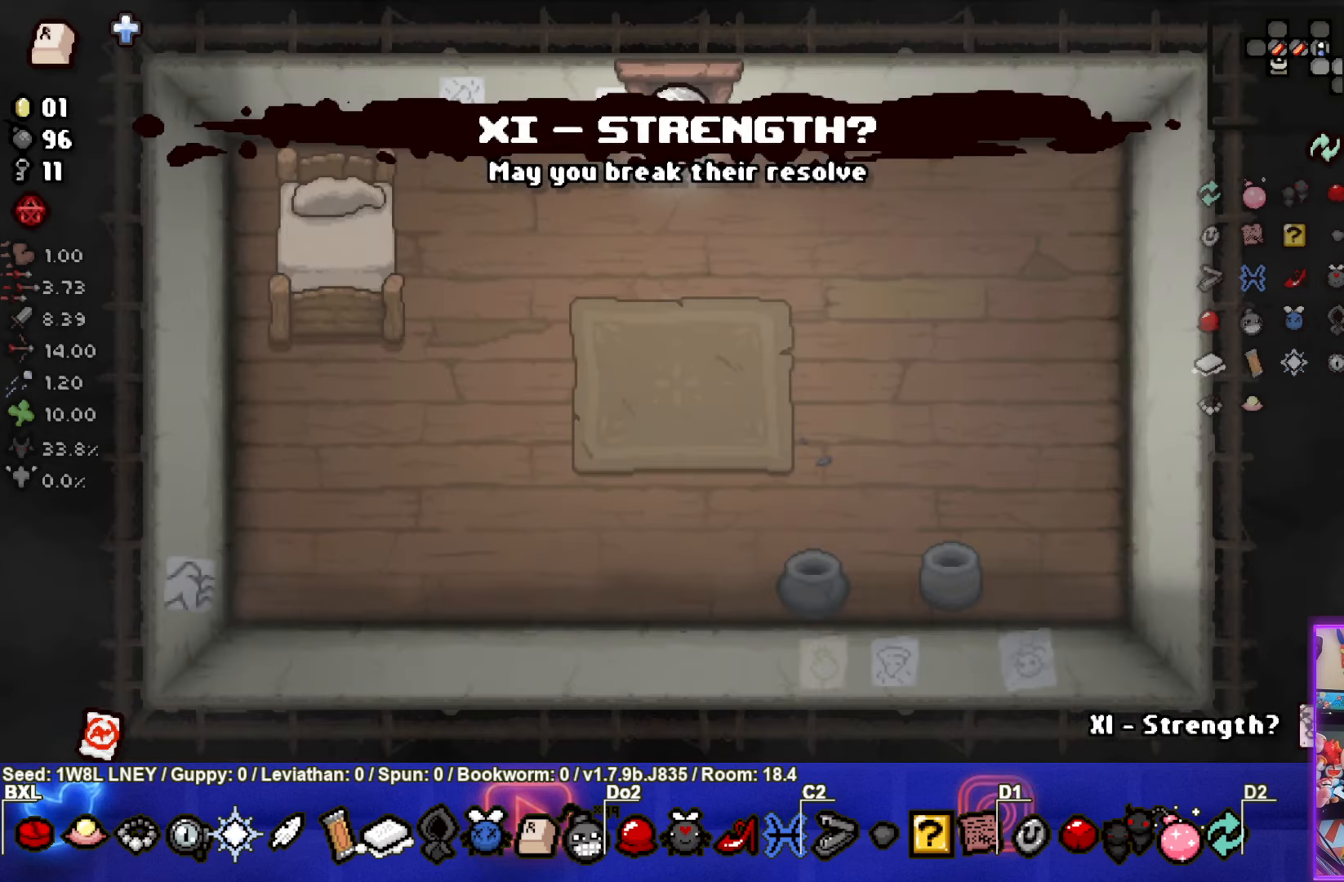
{"buttons": [], "left_stick": "up", "events": [[250, "left_stick", "up"]]}
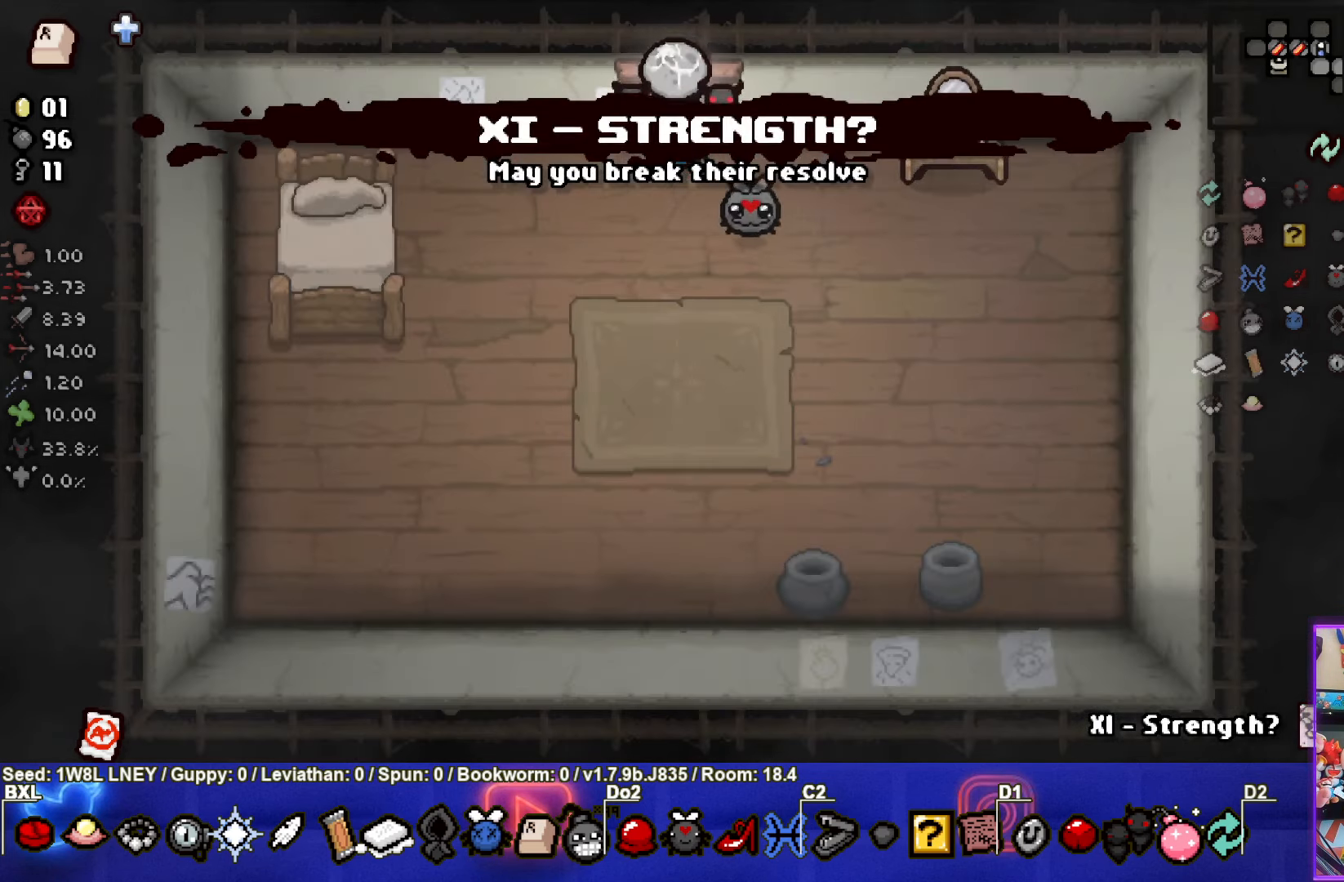
{"buttons": [], "left_stick": "up-left", "events": [[117, "left_stick", "center"], [350, "left_stick", "left"], [467, "left_stick", "up-left"]]}
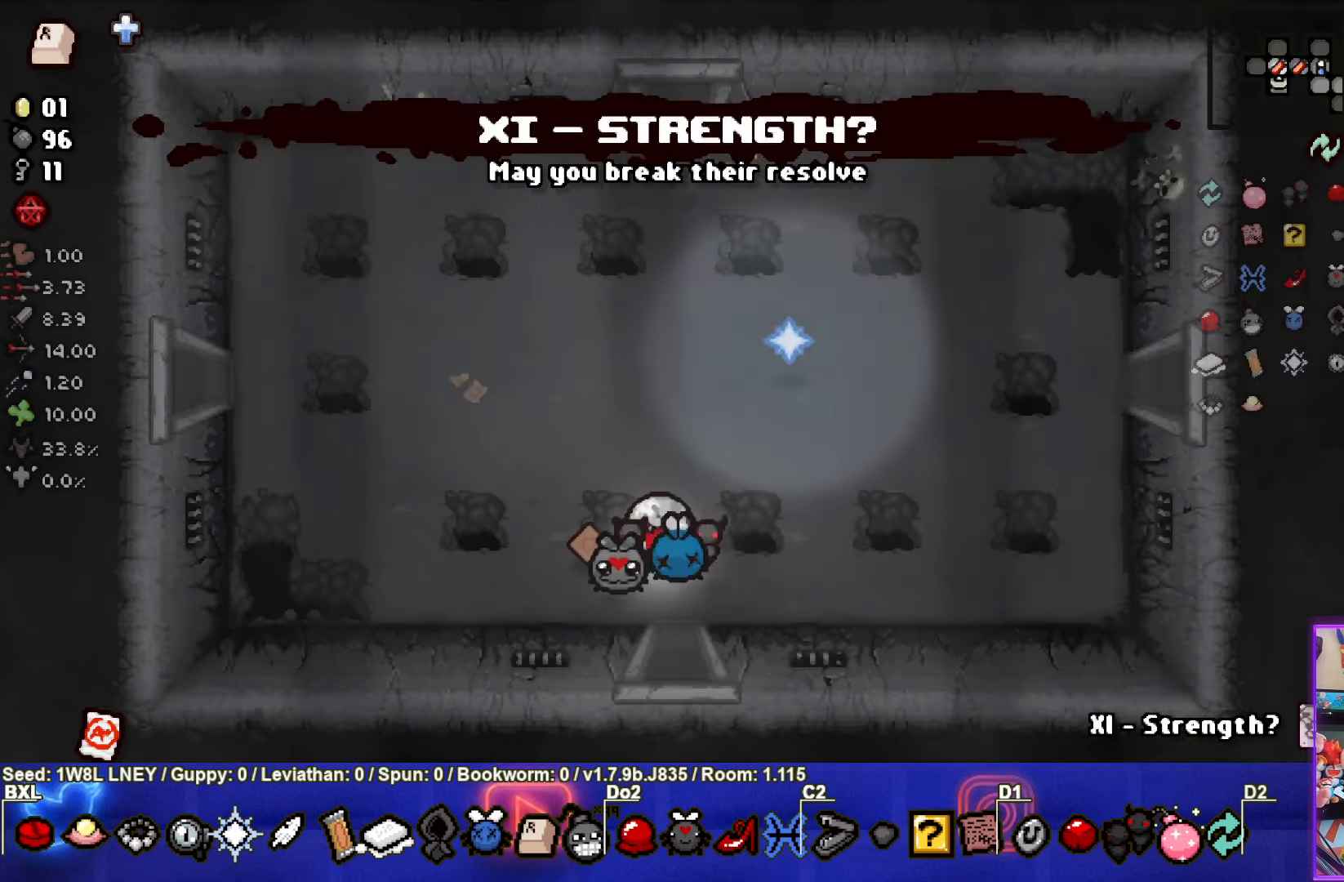
{"buttons": [], "left_stick": "up-left", "events": [[167, "left_stick", "up"], [400, "left_stick", "up-left"]]}